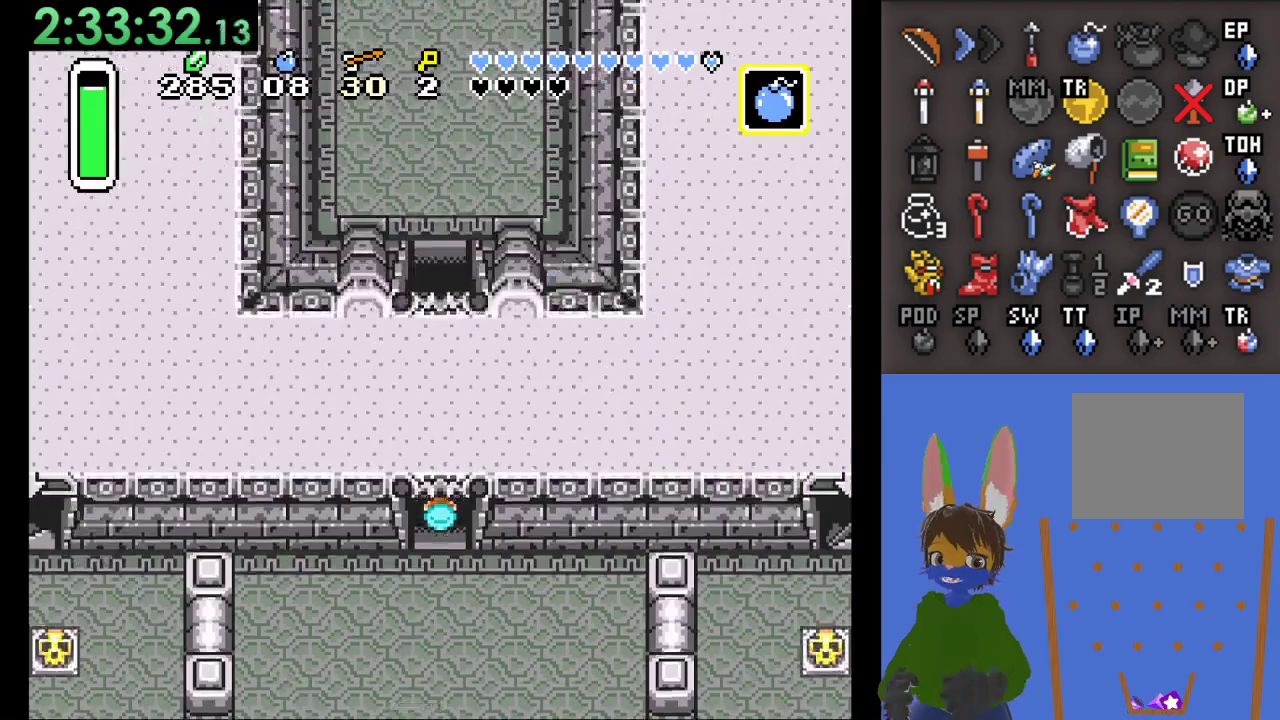
Gameplay with a controller (PlayStation layout); each line is a JSON object with the inputs held at the frame after it. "events" lists button and stick changes between this image and that frame as [ms after this image, input, new state], when the widget could be followed in between.
{"buttons": [], "left_stick": "up", "right_stick": "center", "events": [[467, "left_stick", "up"]]}
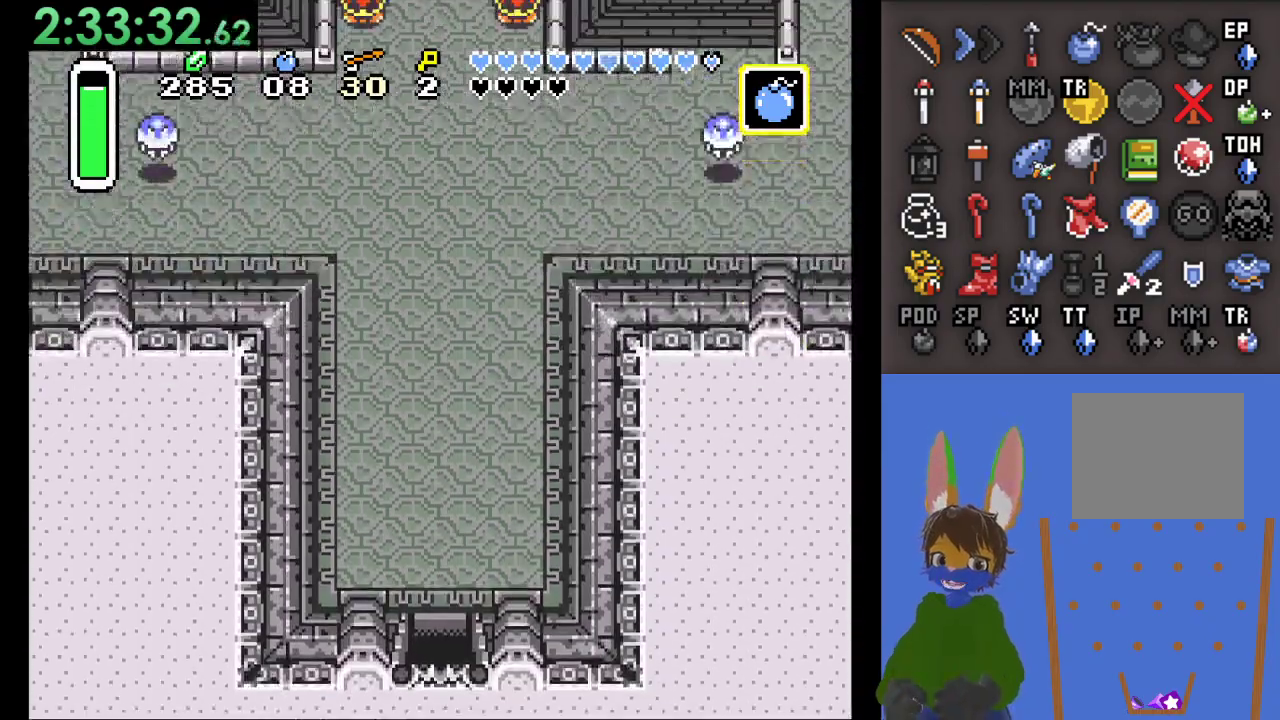
{"buttons": ["CIRCLE"], "left_stick": "up", "right_stick": "center", "events": [[400, "CIRCLE", "down"]]}
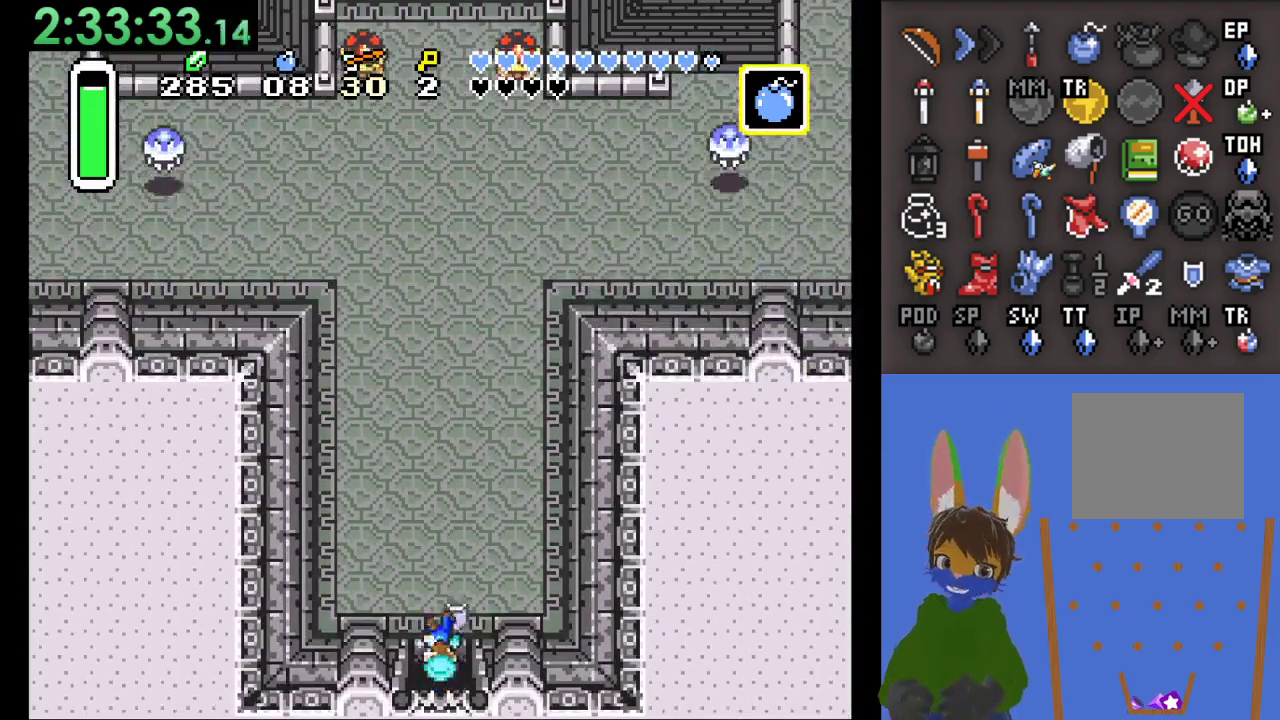
{"buttons": ["CIRCLE"], "left_stick": "up", "right_stick": "center", "events": []}
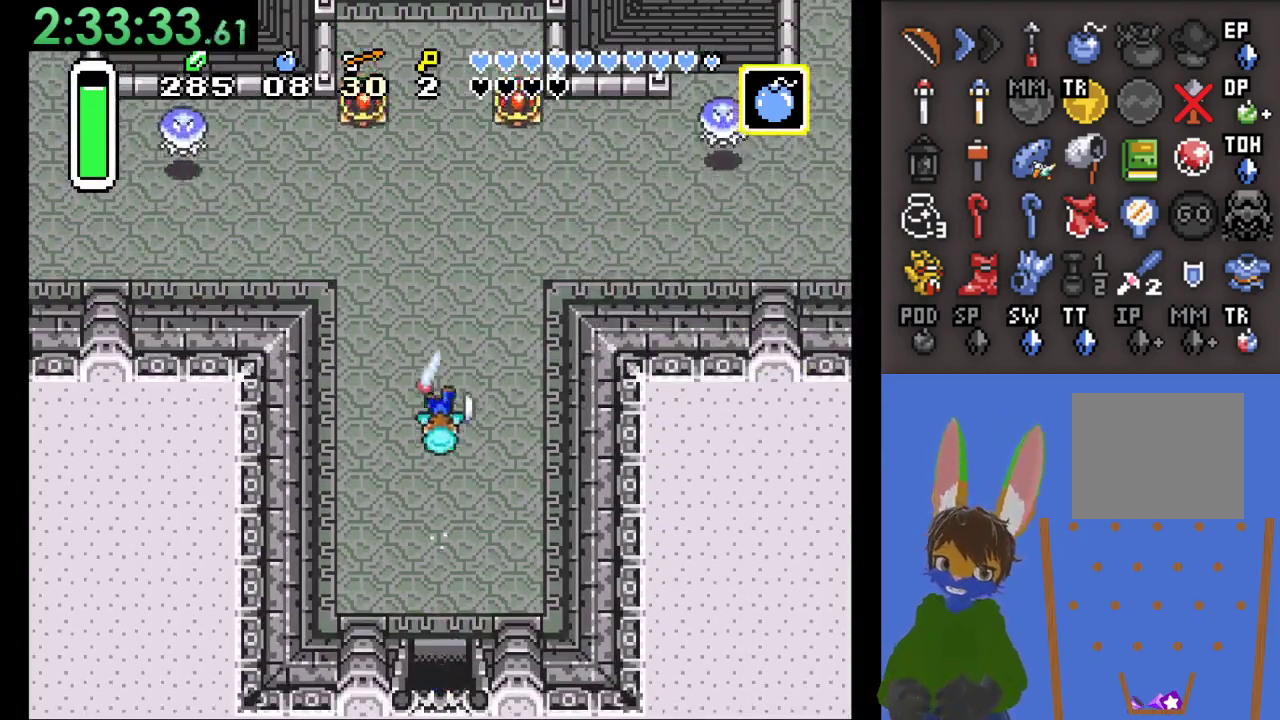
{"buttons": [], "left_stick": "up-right", "right_stick": "center", "events": [[200, "CIRCLE", "up"], [200, "left_stick", "right"], [500, "left_stick", "up-right"]]}
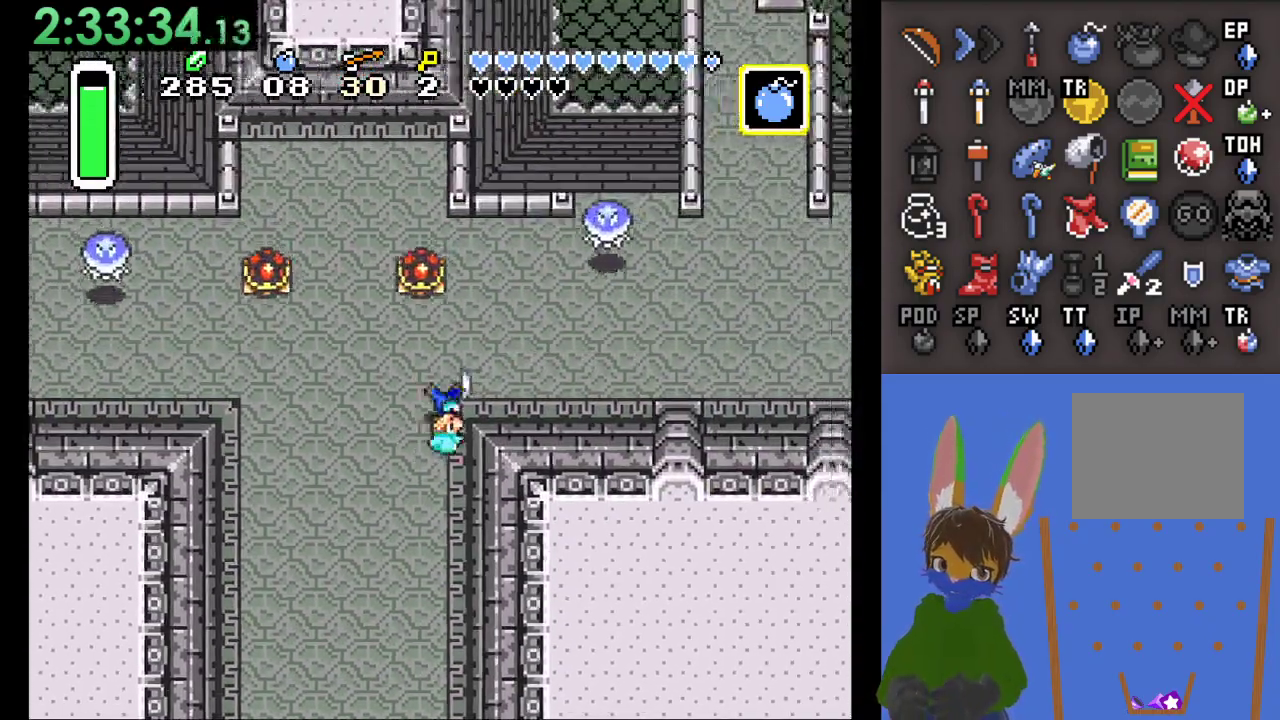
{"buttons": [], "left_stick": "up-right", "right_stick": "center", "events": [[133, "left_stick", "right"], [433, "left_stick", "up-right"]]}
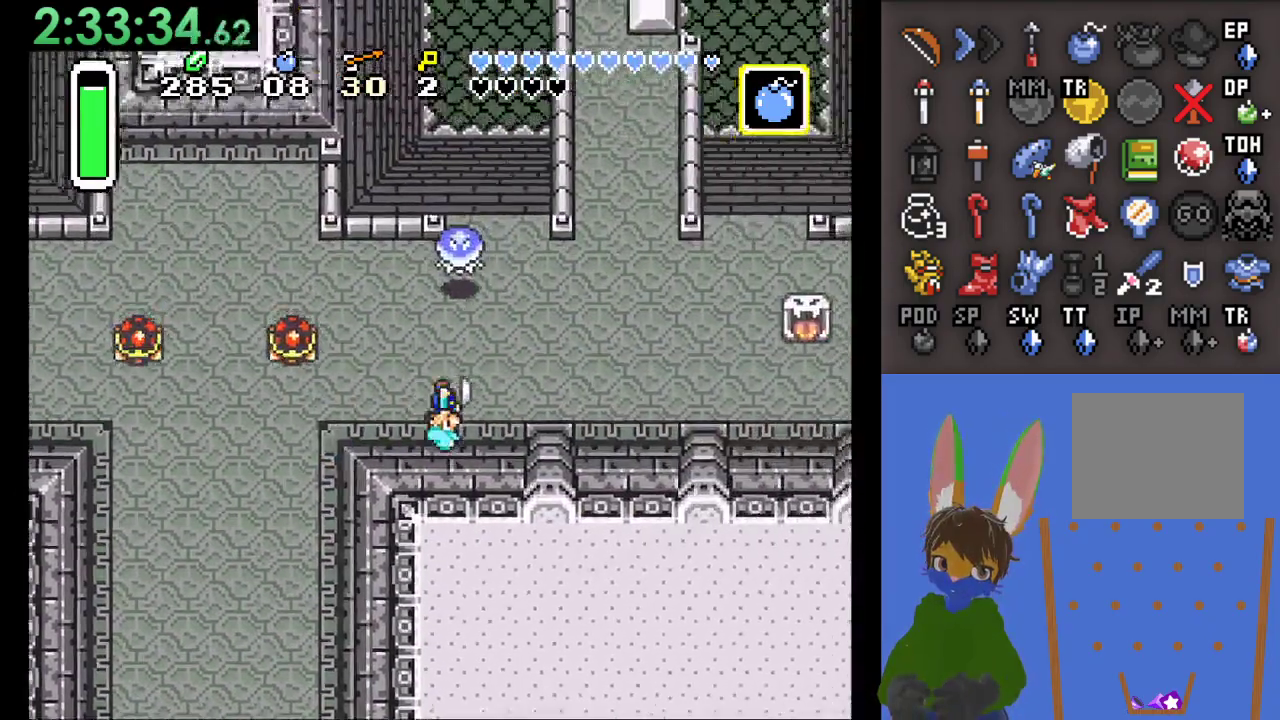
{"buttons": [], "left_stick": "up-right", "right_stick": "center", "events": []}
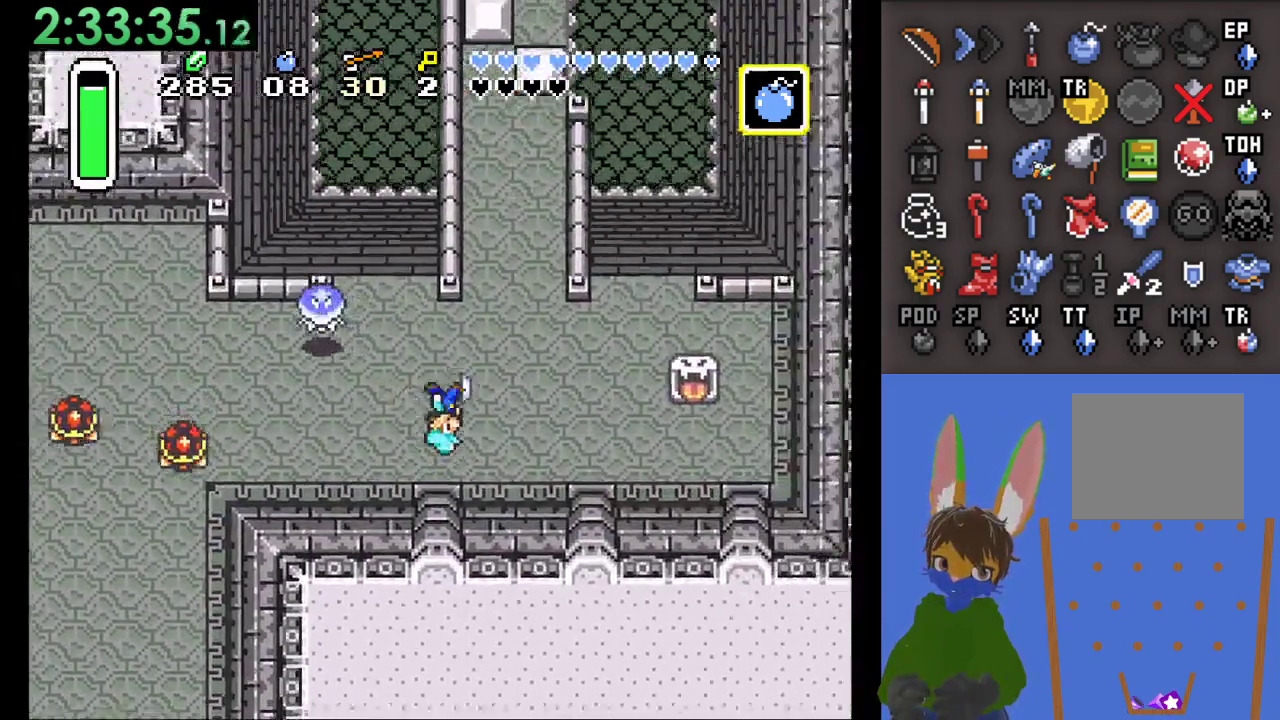
{"buttons": [], "left_stick": "up-left", "right_stick": "center", "events": [[433, "left_stick", "up-left"]]}
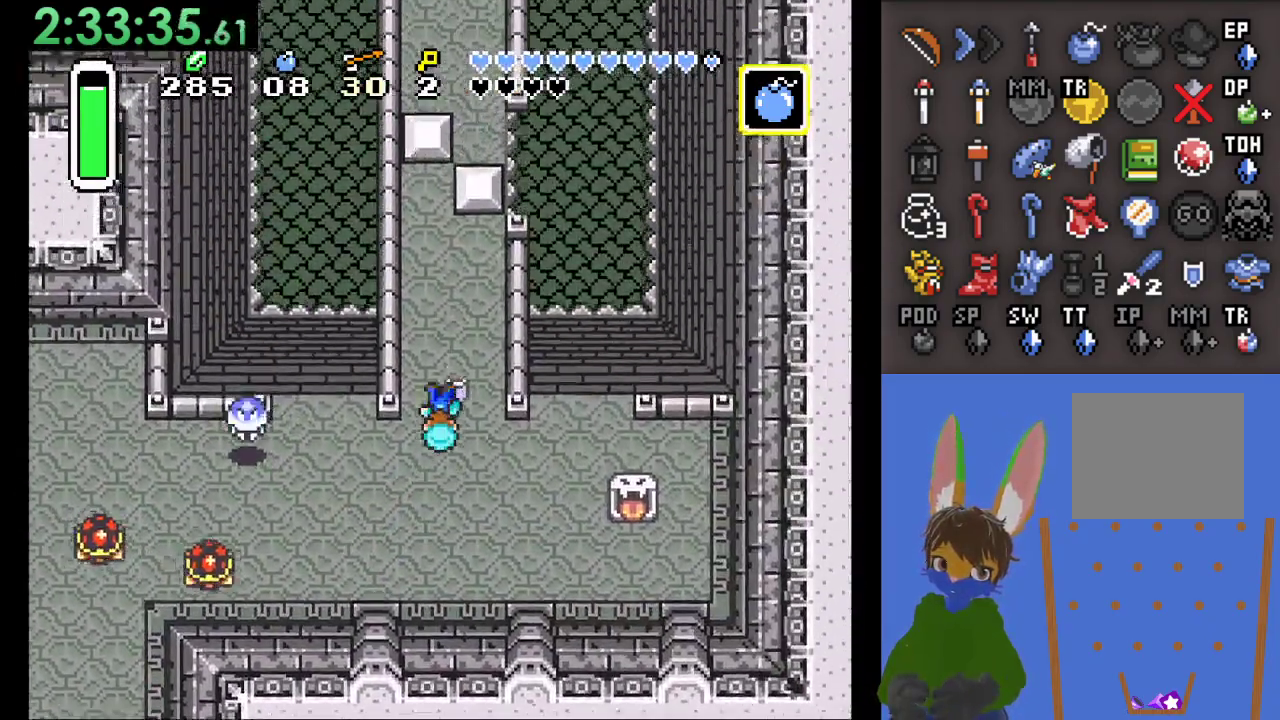
{"buttons": [], "left_stick": "up", "right_stick": "center", "events": [[333, "left_stick", "up"]]}
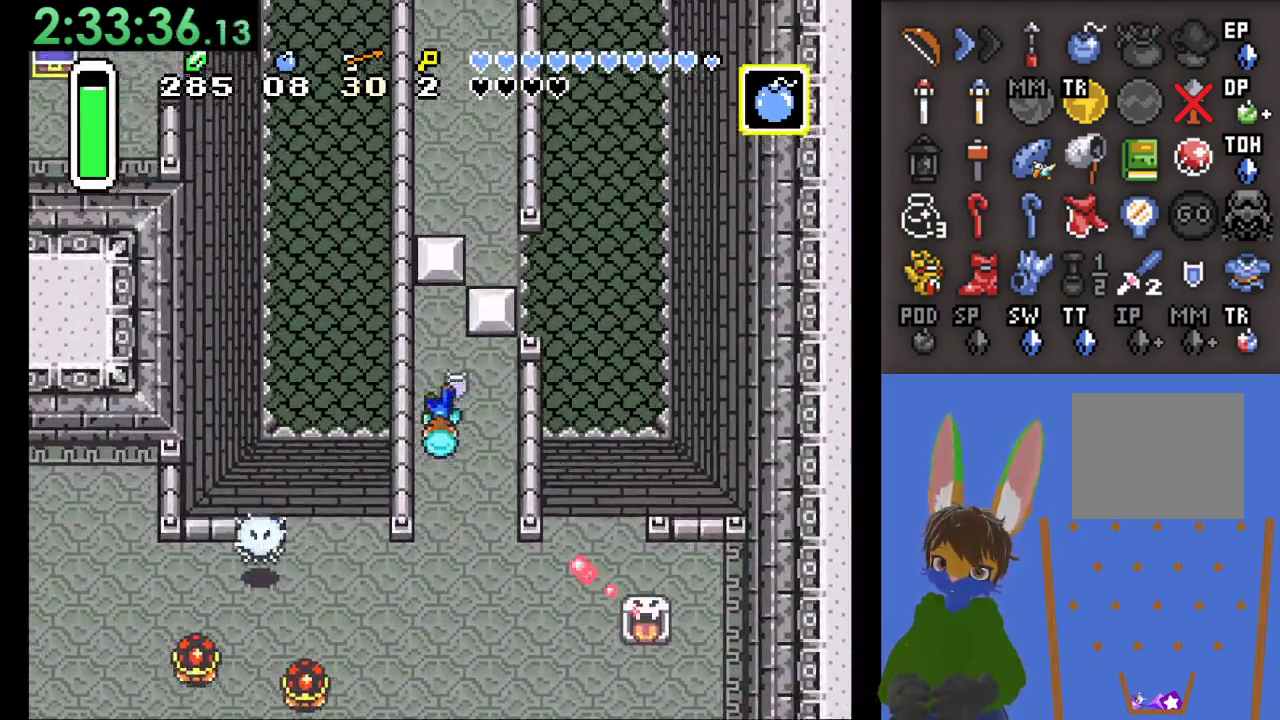
{"buttons": [], "left_stick": "right", "right_stick": "center", "events": [[400, "left_stick", "right"]]}
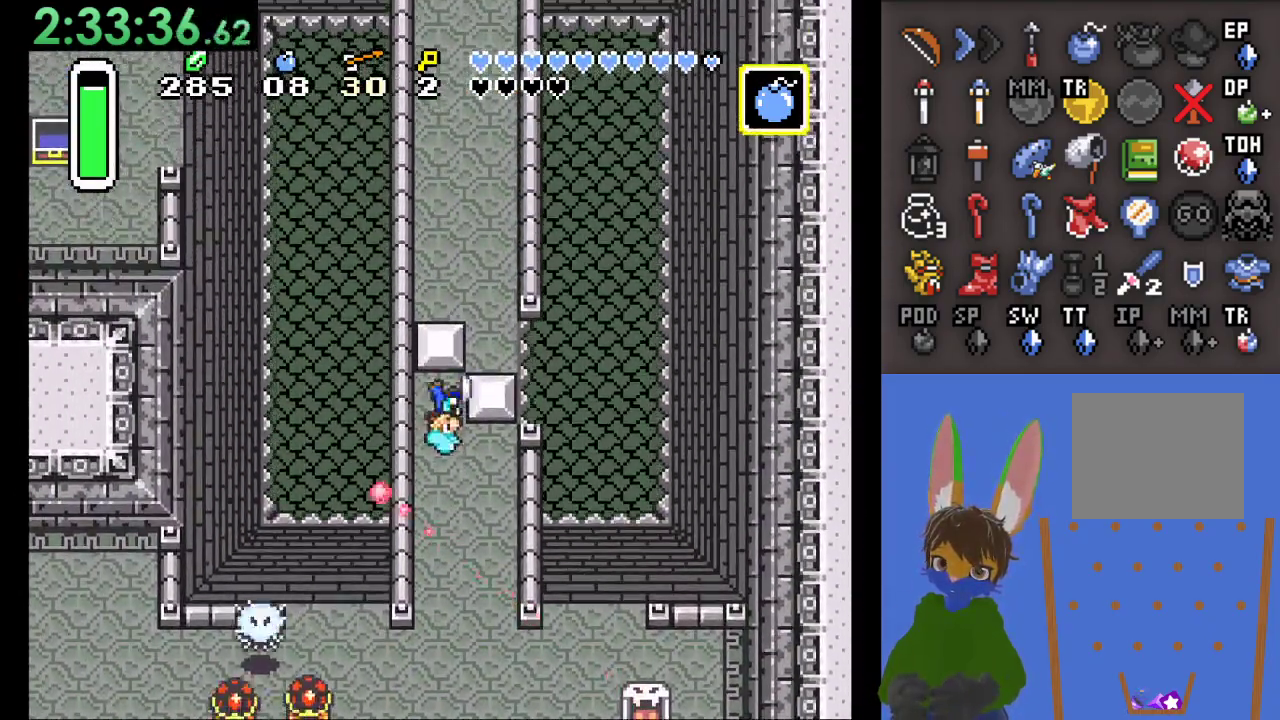
{"buttons": [], "left_stick": "up-right", "right_stick": "center", "events": [[433, "left_stick", "up-right"]]}